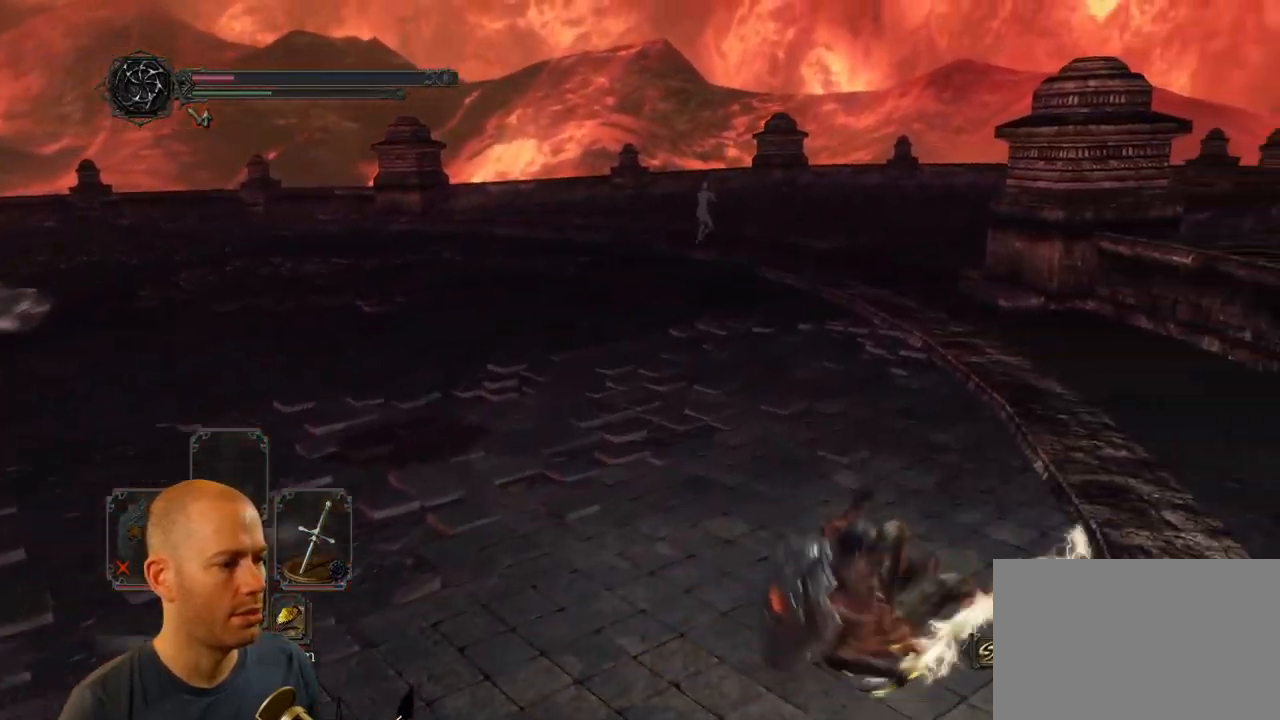
Gameplay with a controller (PlayStation layout); each line is a JSON object with the inputs held at the frame after it (dt_ms = milliseconds from this image to that frame). "events" lists button and stick changes between this image and that frame as [ms after this image, input, new state], when the widget could be followed in between.
{"dt_ms": 500, "buttons": ["CIRCLE"], "left_stick": "up", "right_stick": "center", "events": [[417, "left_stick", "up"]]}
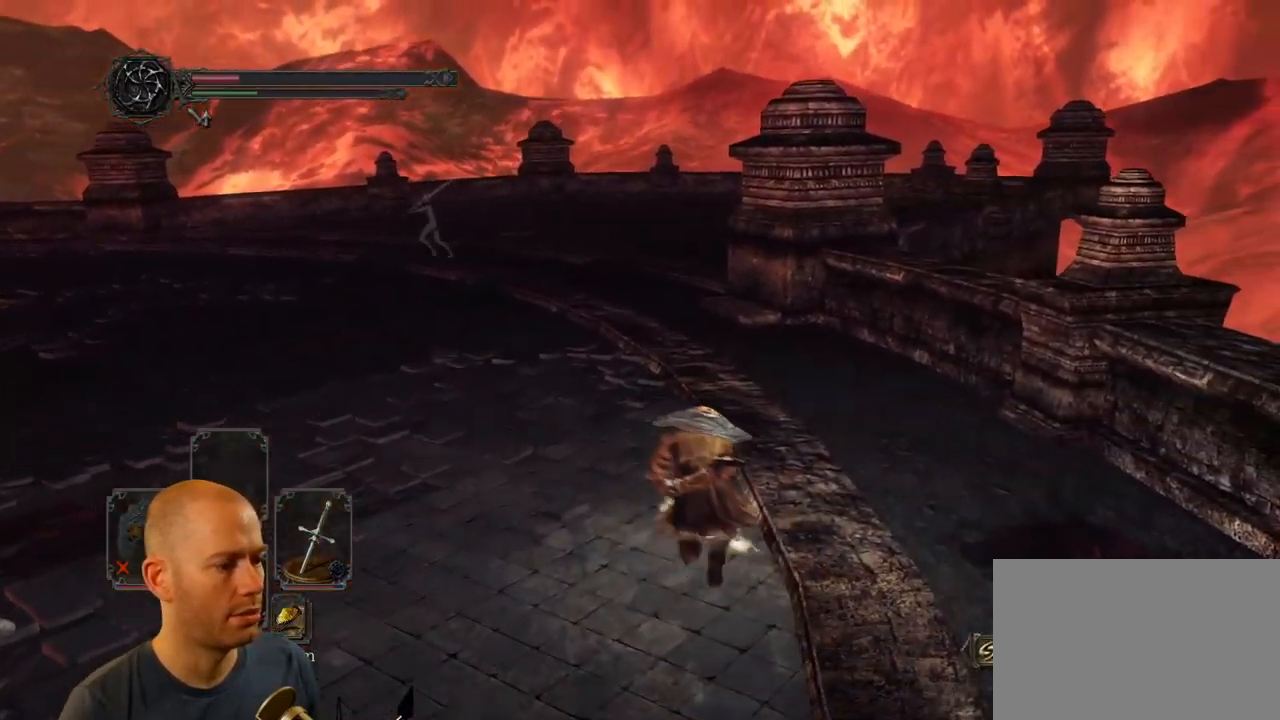
{"dt_ms": 500, "buttons": ["CIRCLE"], "left_stick": "up", "right_stick": "center"}
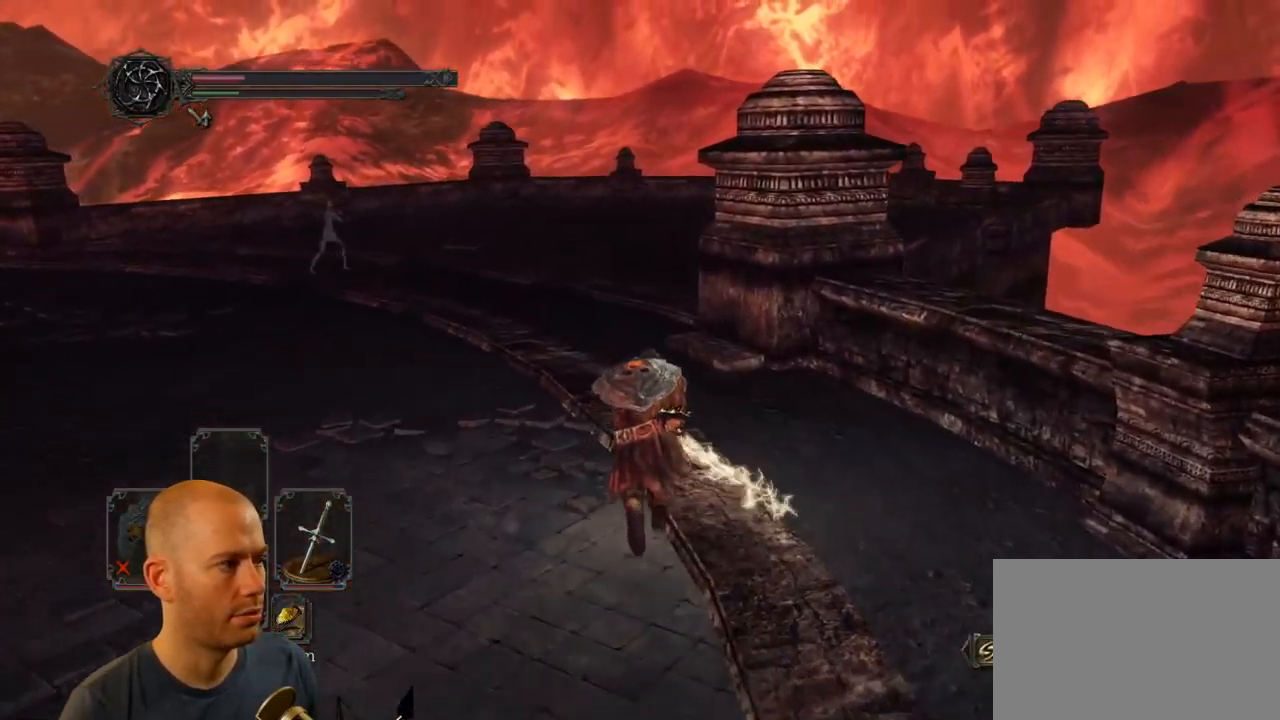
{"dt_ms": 516, "buttons": [], "left_stick": "up", "right_stick": "center", "events": [[117, "CIRCLE", "up"]]}
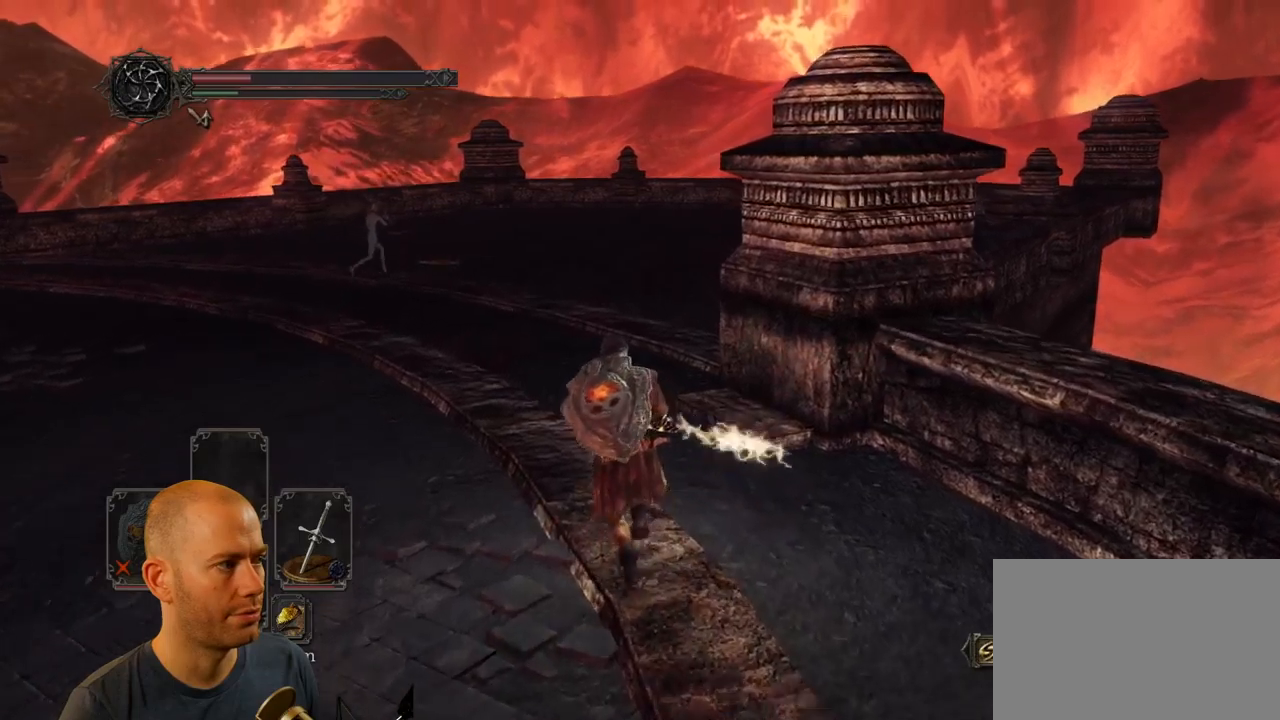
{"dt_ms": 500, "buttons": [], "left_stick": "up", "right_stick": "center", "events": [[117, "right_stick", "right"], [367, "right_stick", "center"]]}
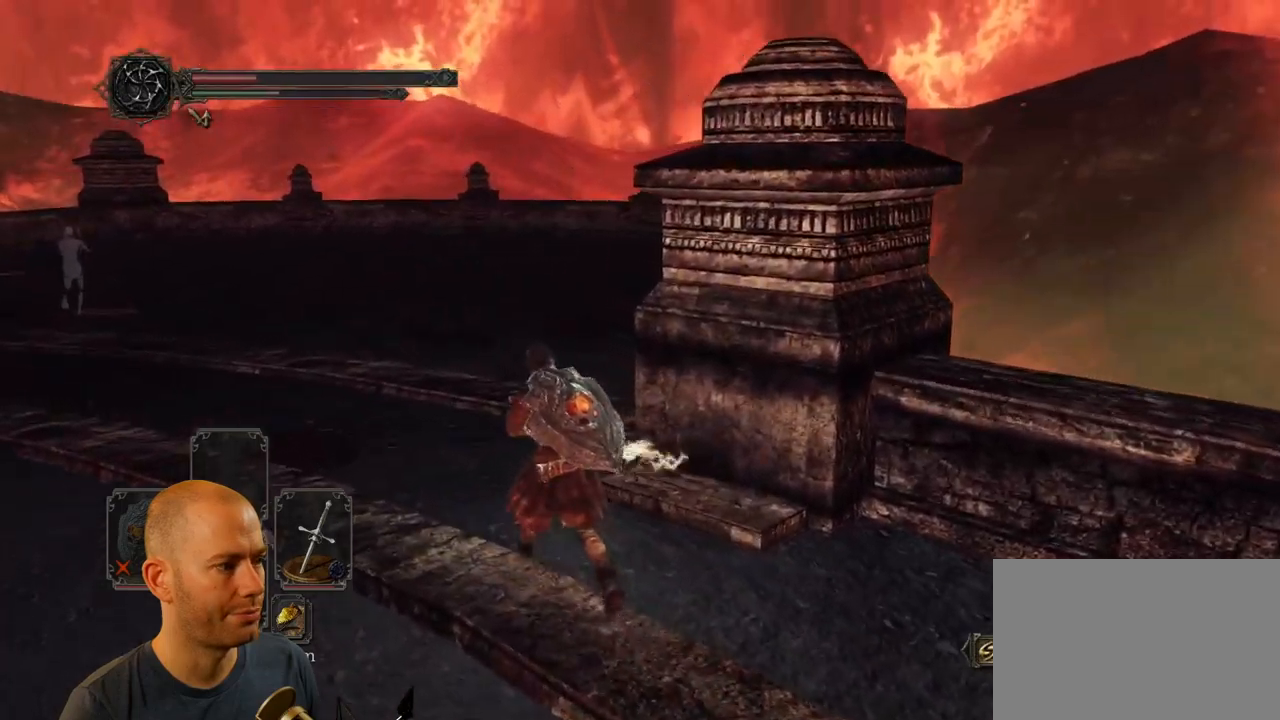
{"dt_ms": 500, "buttons": [], "left_stick": "up", "right_stick": "center", "events": []}
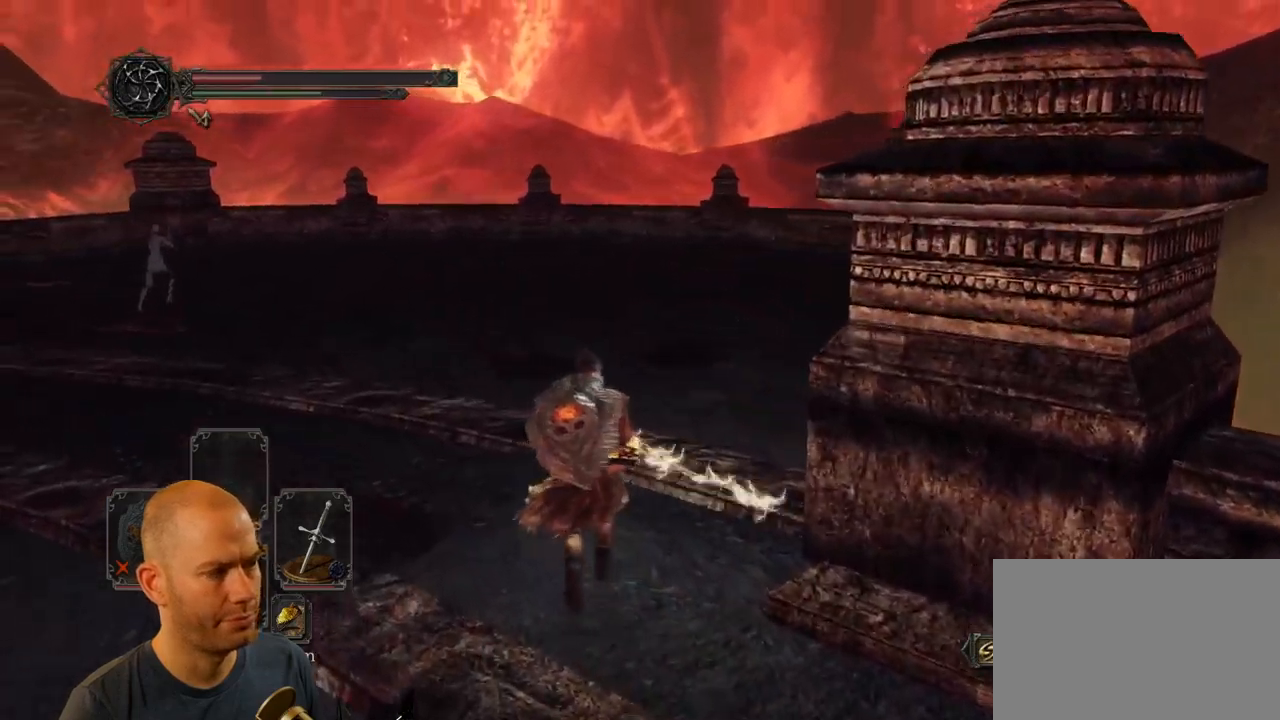
{"dt_ms": 1000, "buttons": ["CIRCLE"], "left_stick": "up", "right_stick": "center"}
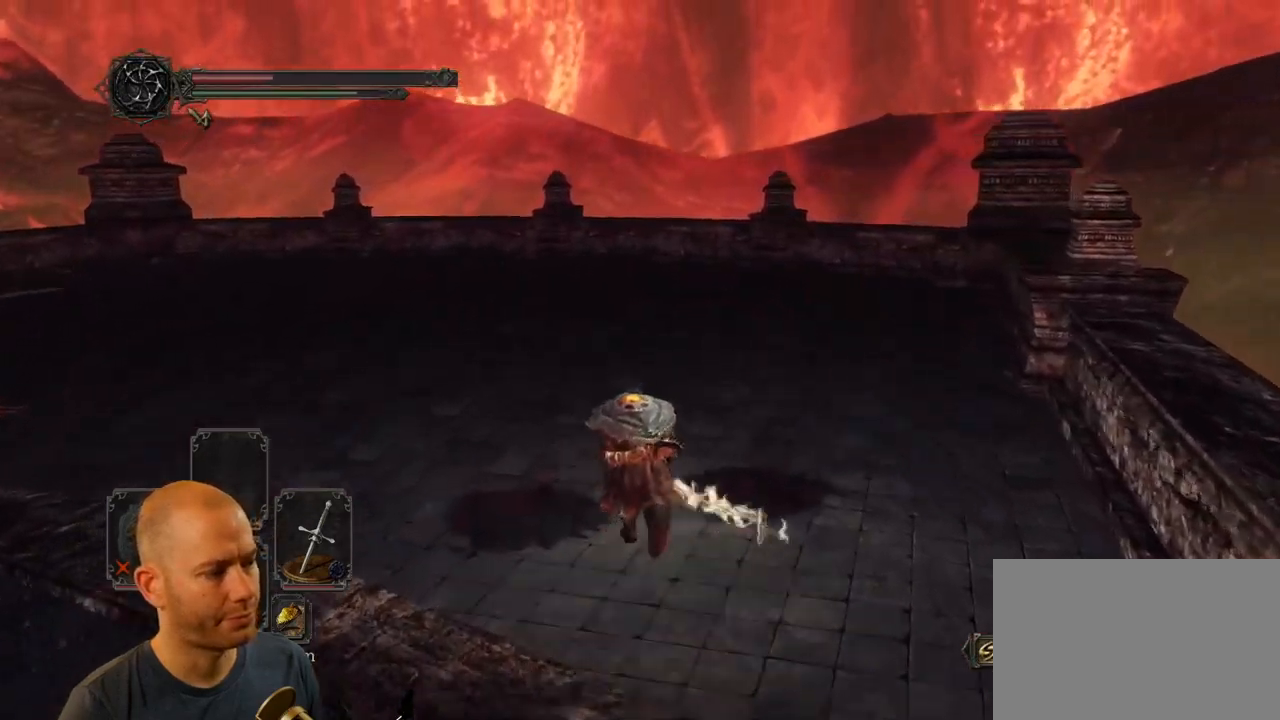
{"dt_ms": 500, "buttons": ["CIRCLE"], "left_stick": "up", "right_stick": "center", "events": []}
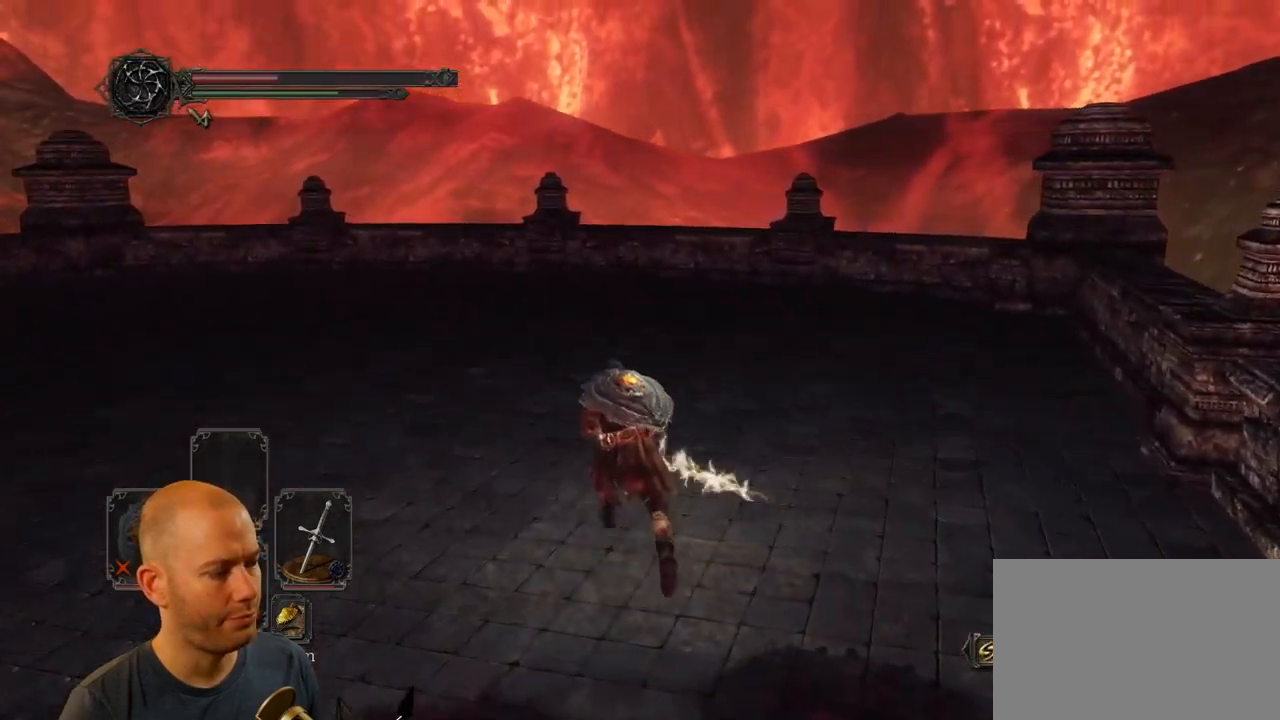
{"dt_ms": 500, "buttons": [], "left_stick": "up", "right_stick": "left", "events": [[67, "CIRCLE", "up"], [167, "SQUARE", "down"], [283, "SQUARE", "up"], [367, "right_stick", "left"]]}
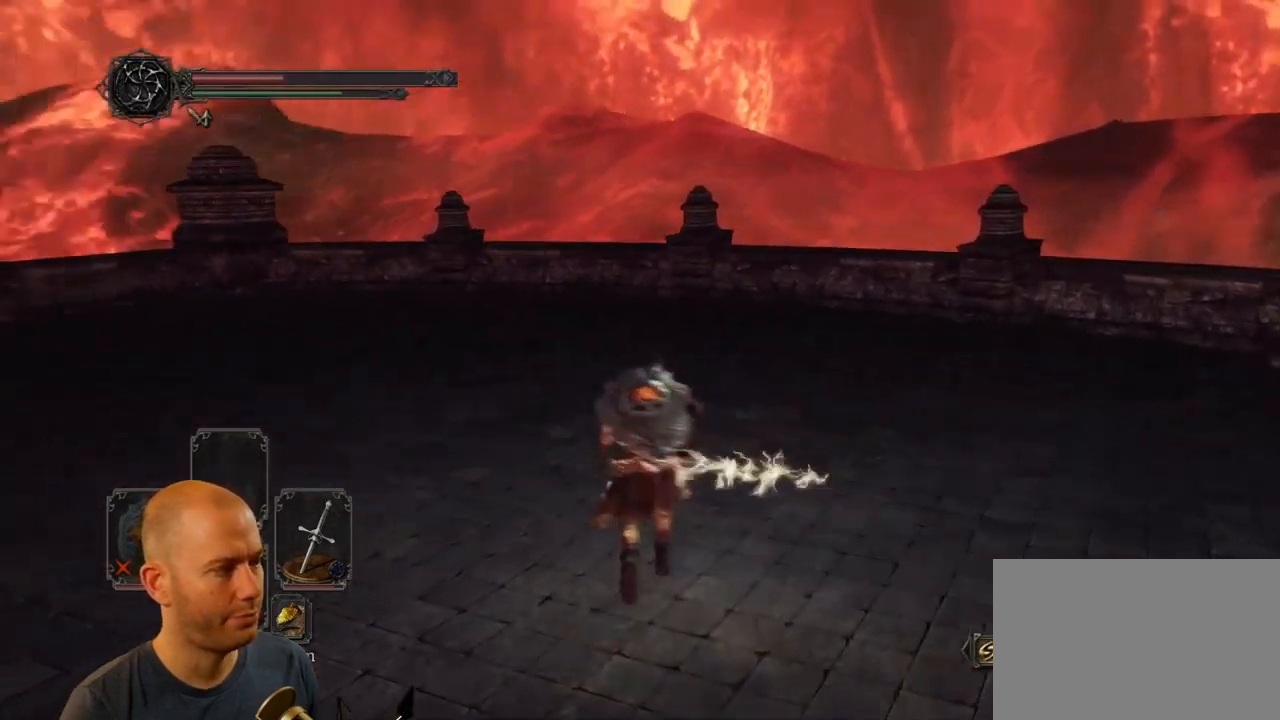
{"dt_ms": 500, "buttons": [], "left_stick": "right", "right_stick": "left", "events": [[300, "left_stick", "up-right"], [500, "left_stick", "right"]]}
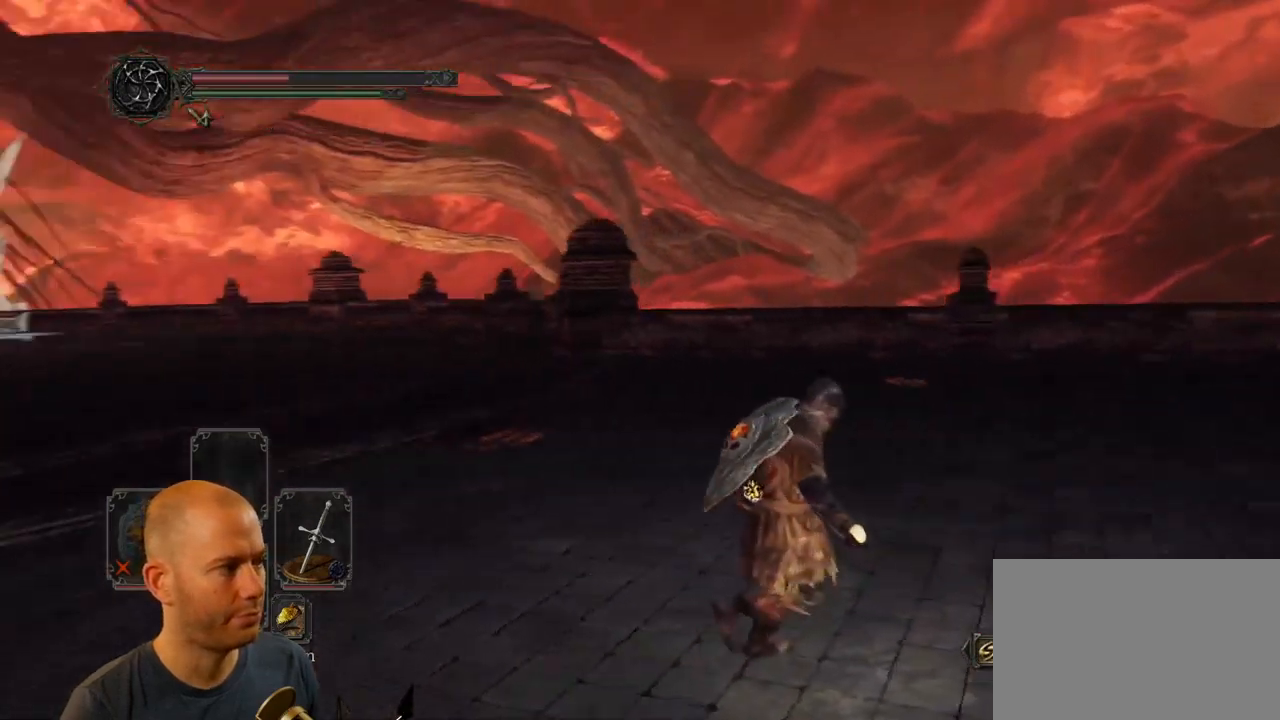
{"dt_ms": 500, "buttons": [], "left_stick": "down-right", "right_stick": "center", "events": [[167, "left_stick", "down-right"], [183, "right_stick", "down-left"], [350, "right_stick", "center"]]}
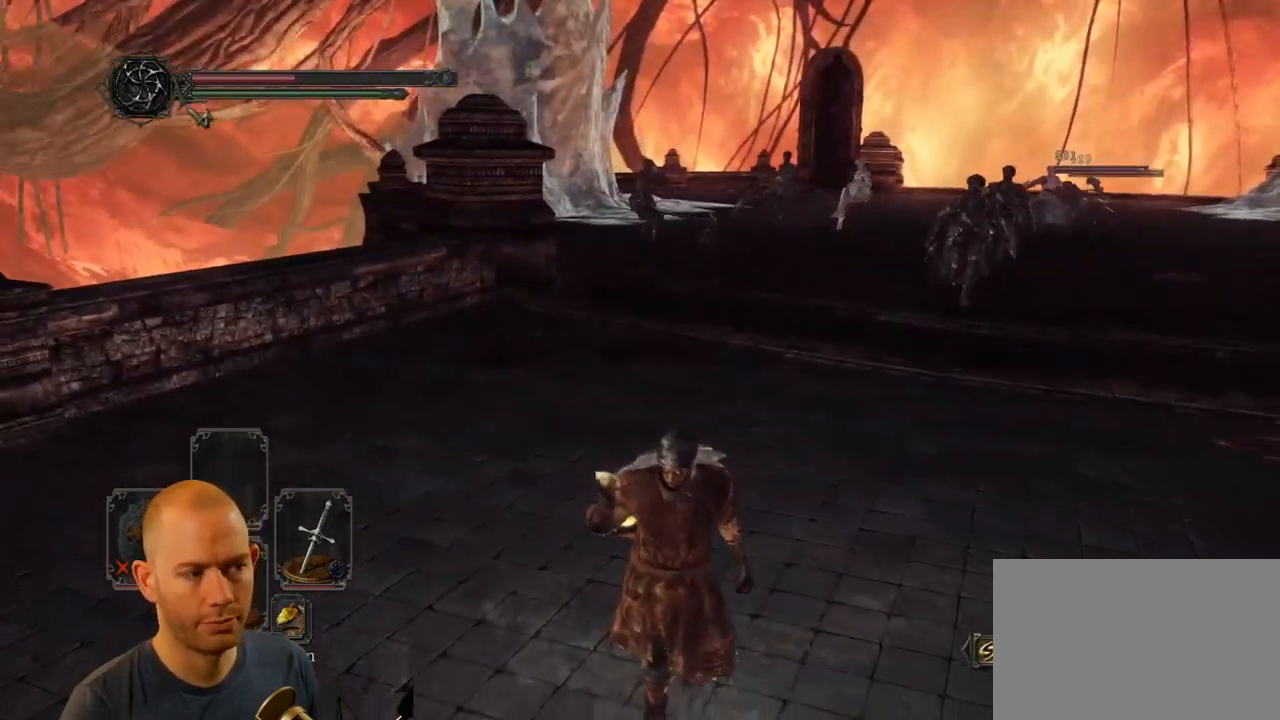
{"dt_ms": 500, "buttons": [], "left_stick": "down-right", "right_stick": "center", "events": []}
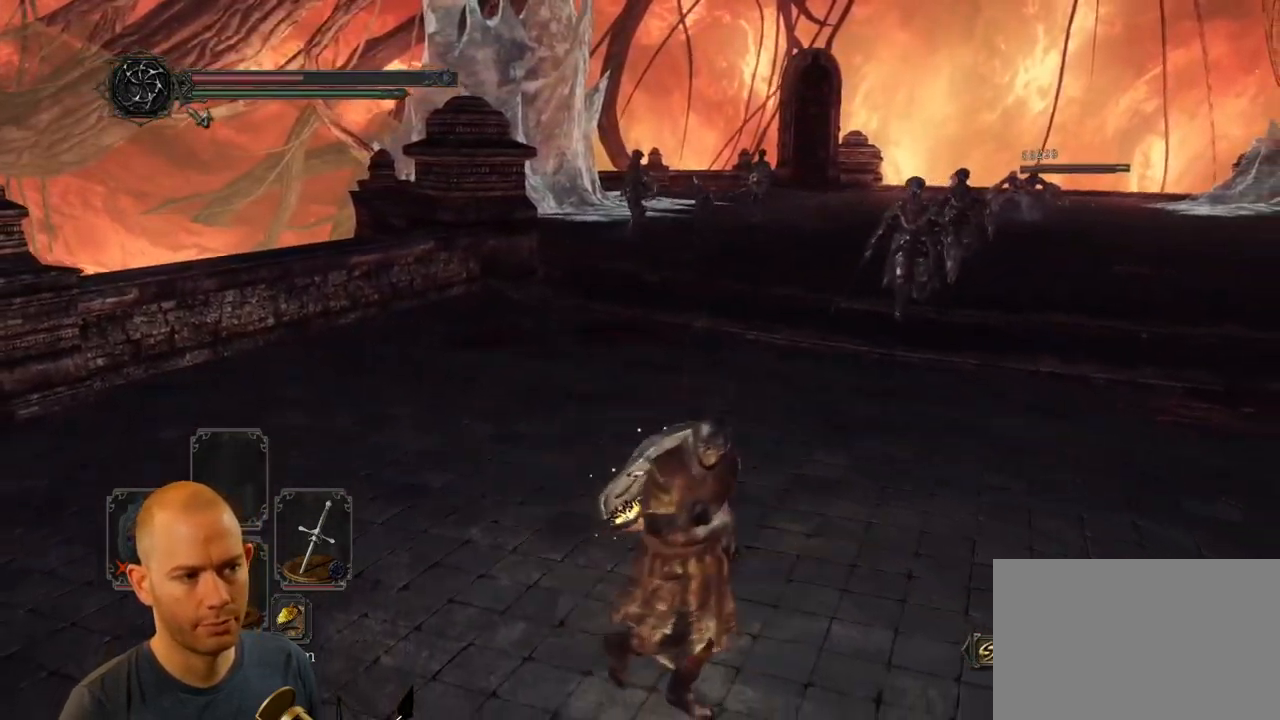
{"dt_ms": 500, "buttons": [], "left_stick": "up-left", "right_stick": "center", "events": [[67, "left_stick", "up-right"], [83, "right_stick", "down-right"], [183, "left_stick", "up"], [317, "left_stick", "up-left"], [317, "right_stick", "center"]]}
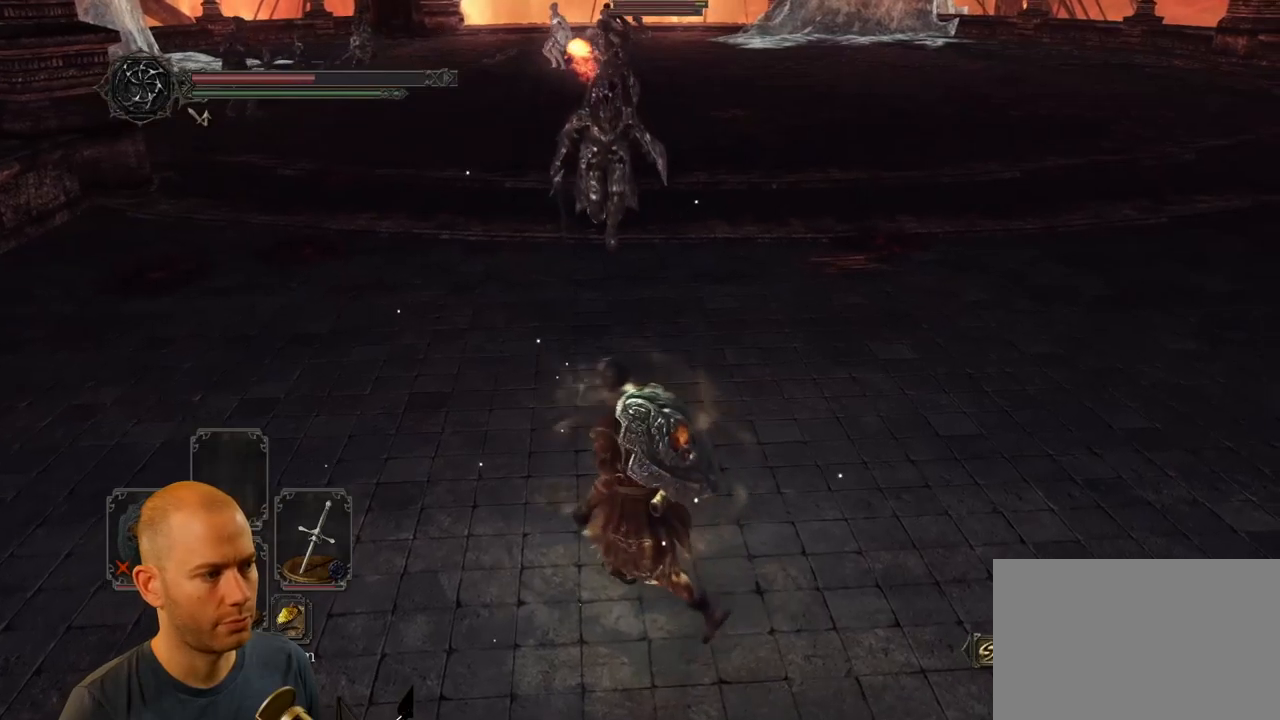
{"dt_ms": 500, "buttons": [], "left_stick": "down-left", "right_stick": "center", "events": [[150, "right_stick", "right"], [217, "left_stick", "left"], [334, "right_stick", "center"], [350, "left_stick", "down-left"]]}
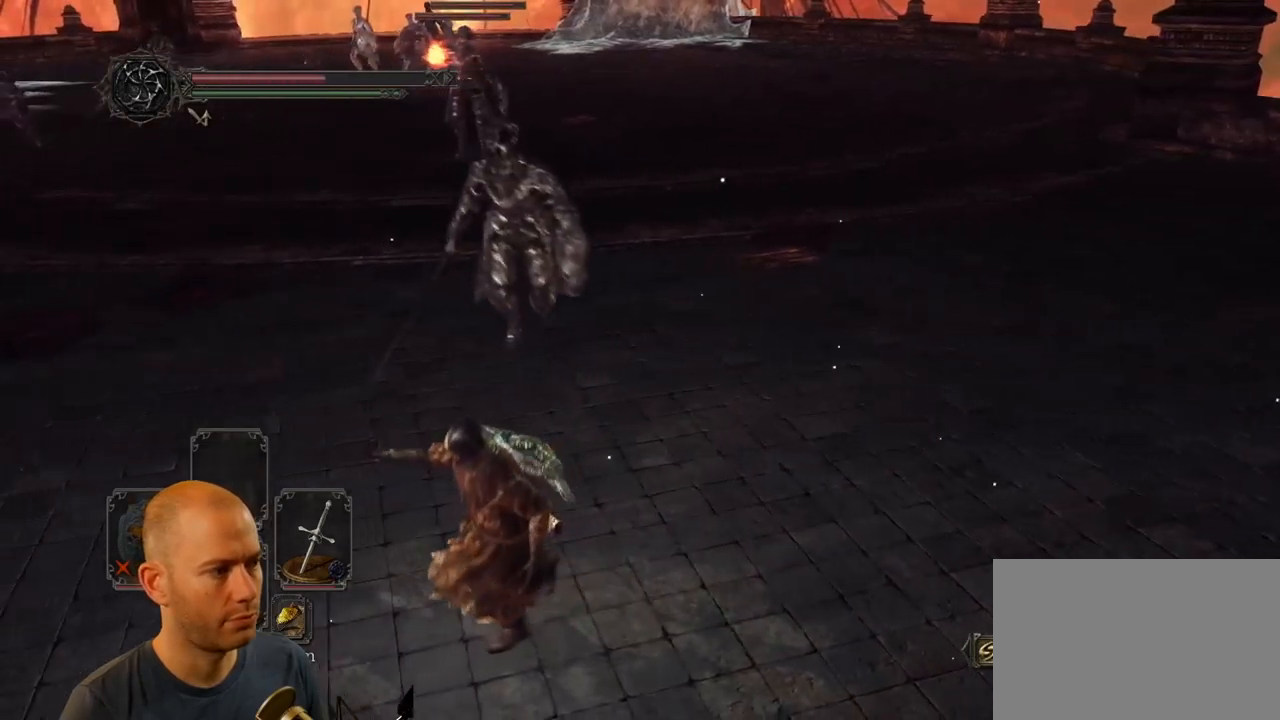
{"dt_ms": 500, "buttons": ["CIRCLE"], "left_stick": "down-left", "right_stick": "center", "events": [[467, "CIRCLE", "down"]]}
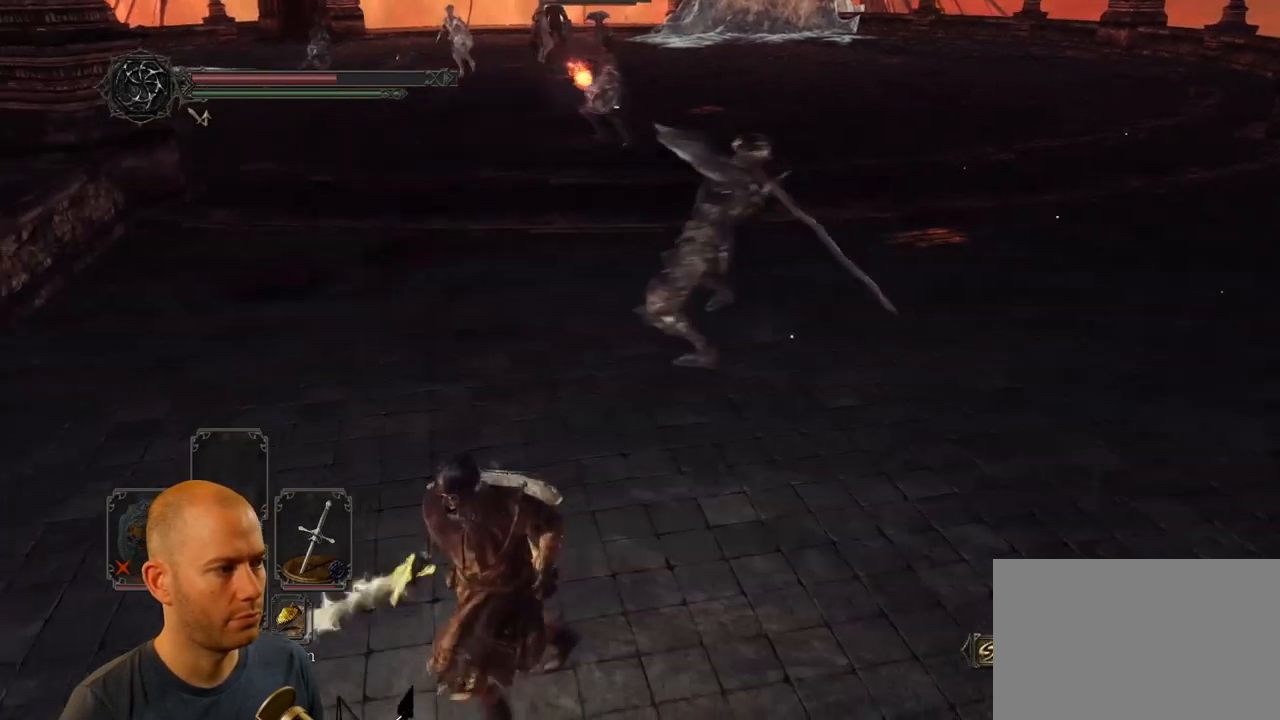
{"dt_ms": 500, "buttons": ["CIRCLE"], "left_stick": "down-right", "right_stick": "center"}
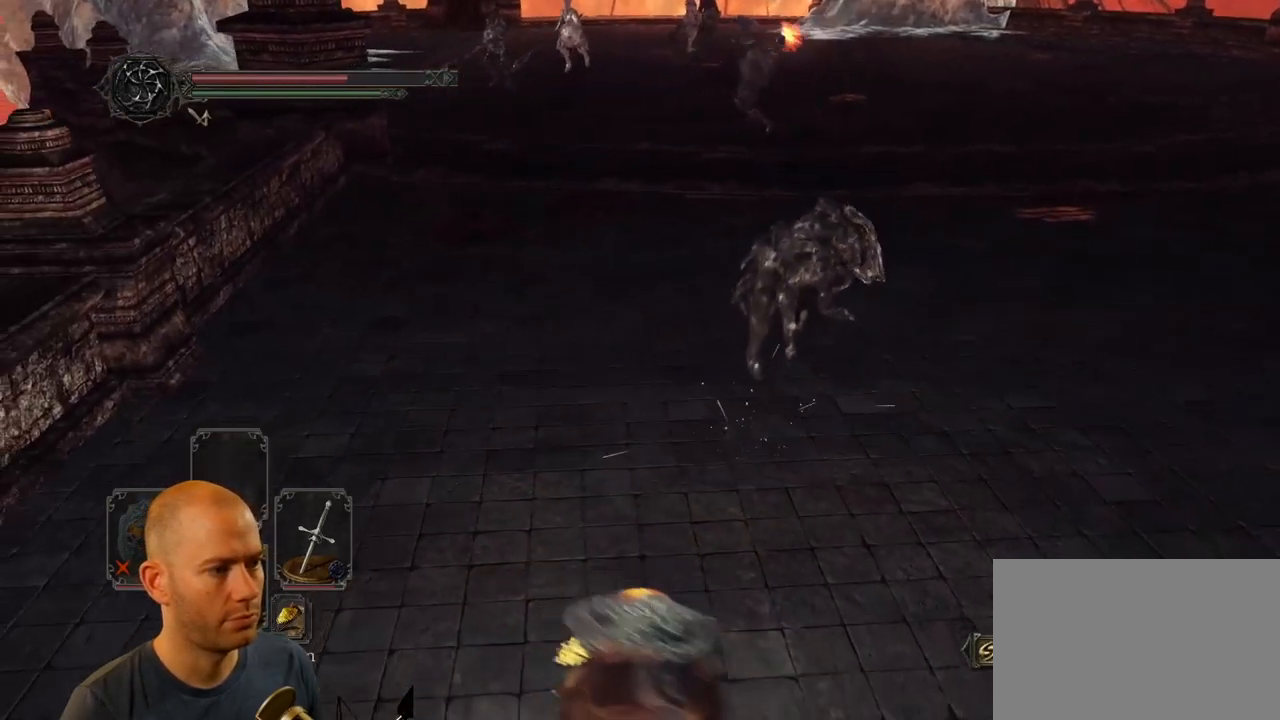
{"dt_ms": 500, "buttons": [], "left_stick": "right", "right_stick": "left", "events": [[217, "CIRCLE", "up"], [384, "left_stick", "right"], [417, "right_stick", "left"]]}
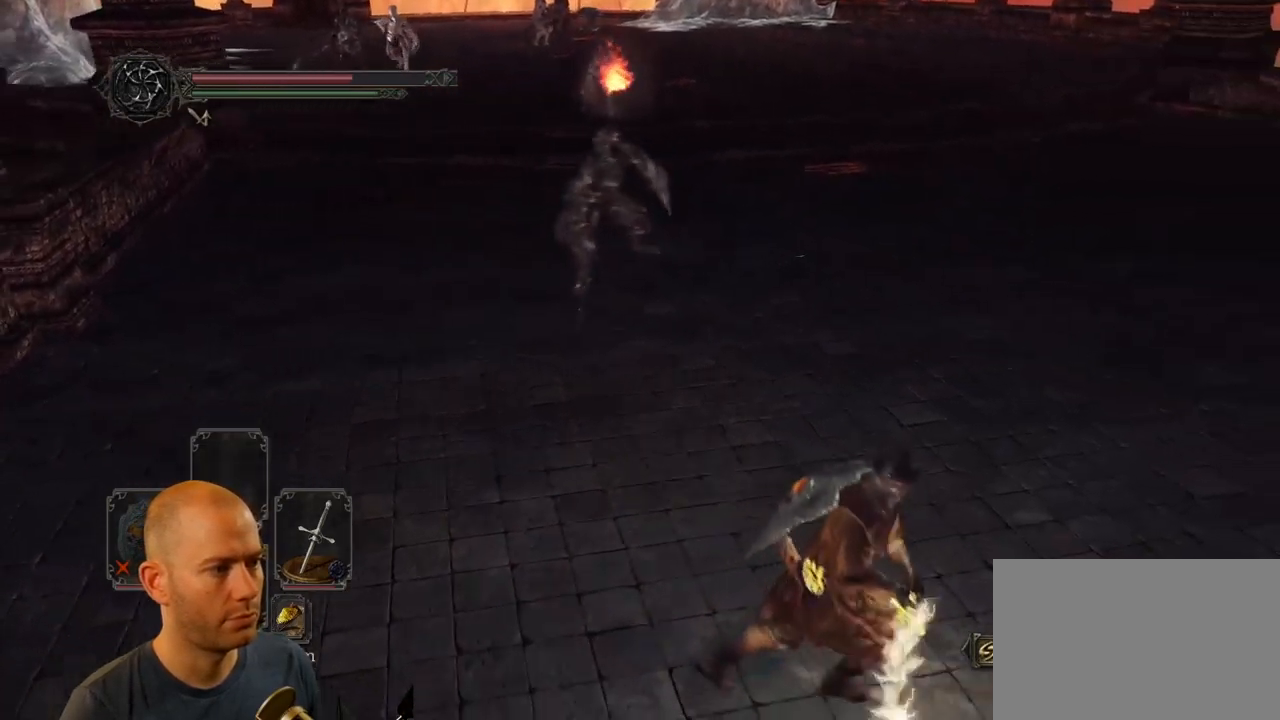
{"dt_ms": 500, "buttons": [], "left_stick": "right", "right_stick": "left", "events": [[134, "right_stick", "center"], [334, "right_stick", "left"]]}
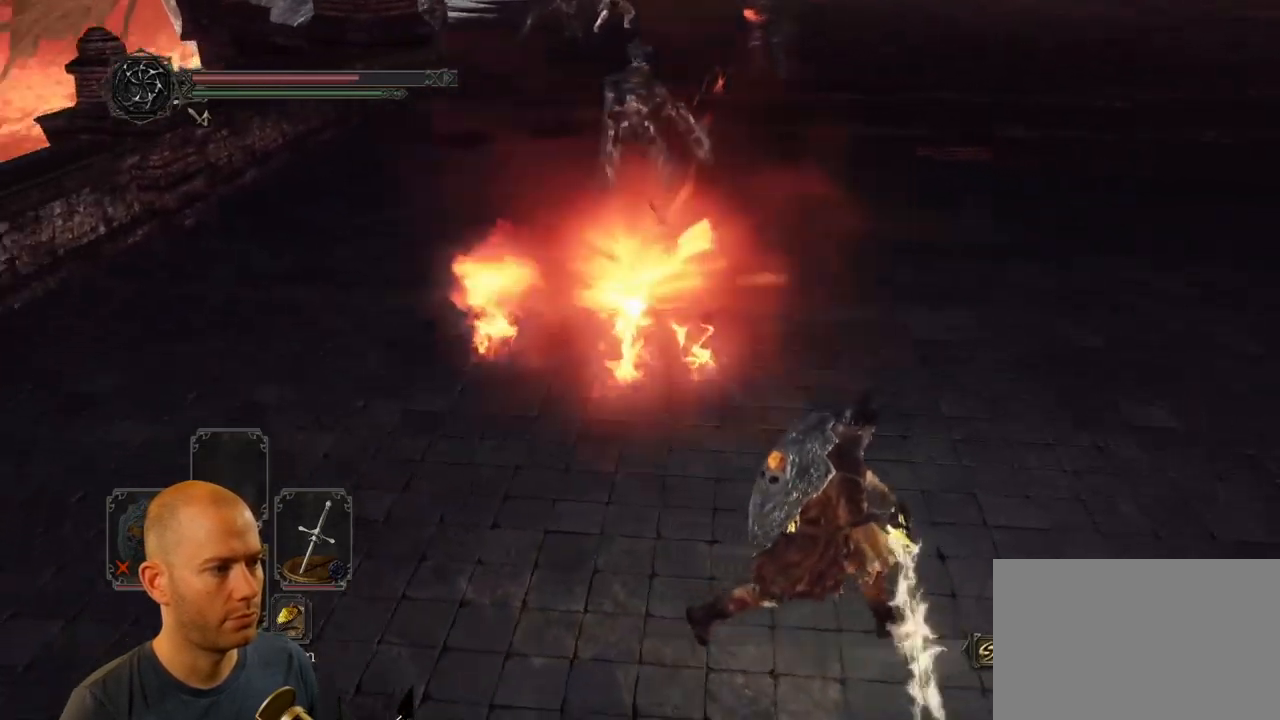
{"dt_ms": 500, "buttons": [], "left_stick": "up", "right_stick": "center", "events": [[84, "right_stick", "center"], [200, "left_stick", "up-right"], [384, "left_stick", "up"]]}
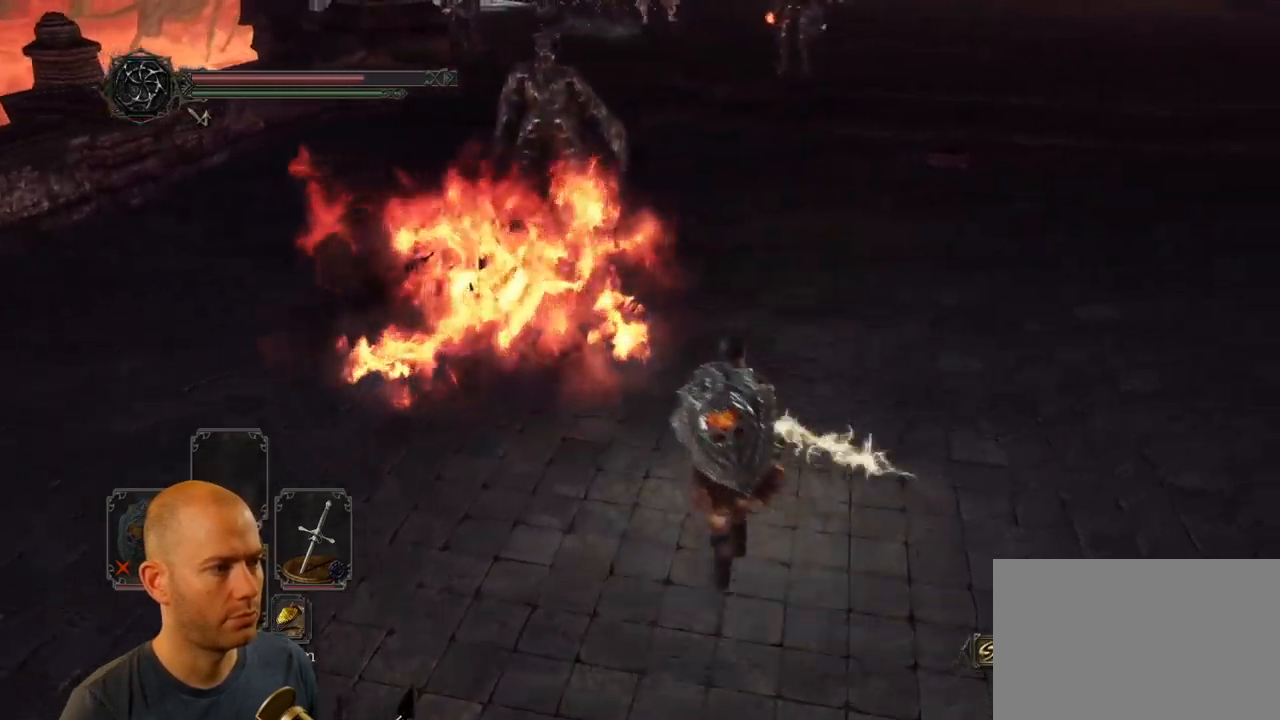
{"dt_ms": 500, "buttons": [], "left_stick": "up-left", "right_stick": "center", "events": [[367, "left_stick", "up-left"]]}
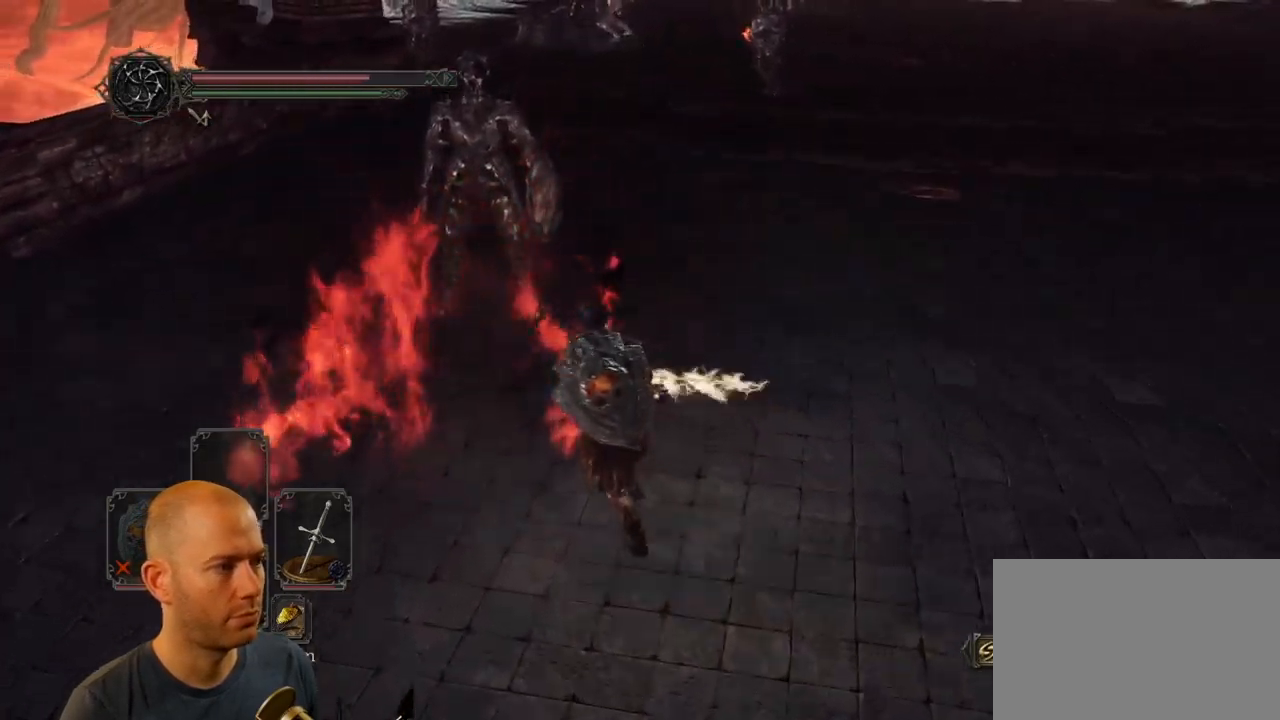
{"dt_ms": 500, "buttons": [], "left_stick": "left", "right_stick": "right", "events": [[150, "right_stick", "right"], [367, "right_stick", "center"], [484, "right_stick", "right"], [500, "left_stick", "left"]]}
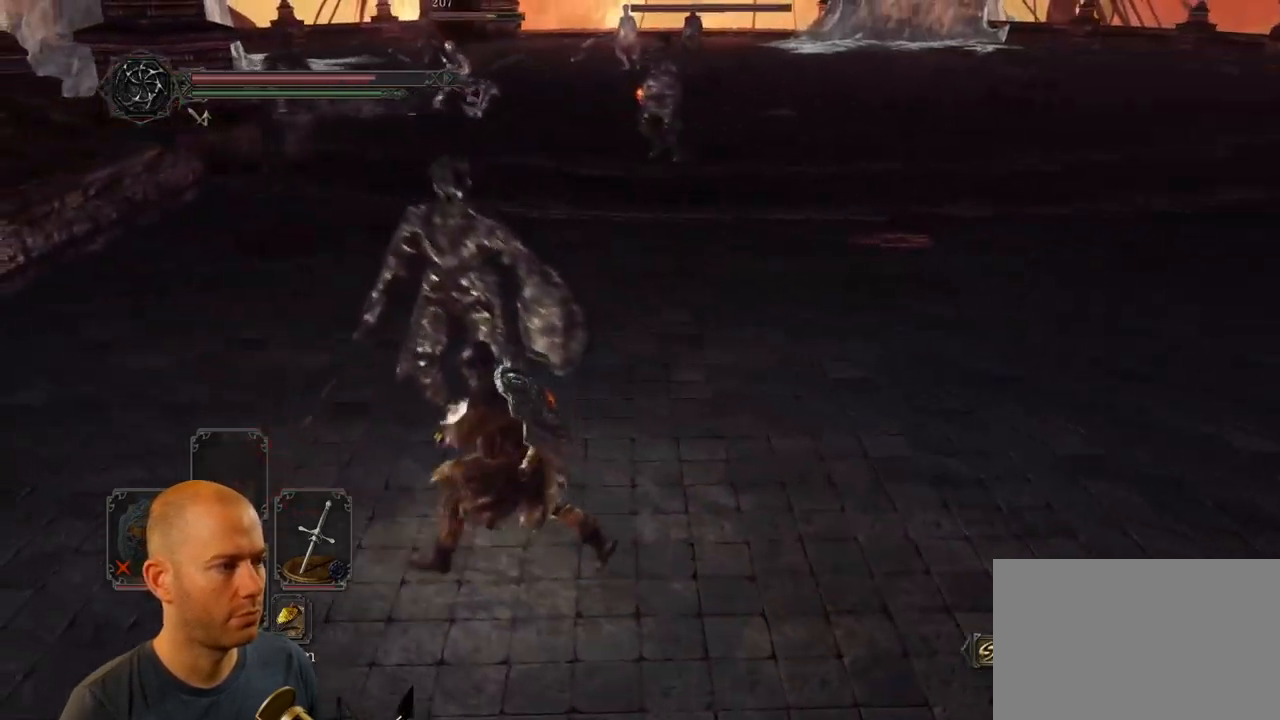
{"dt_ms": 500, "buttons": [], "left_stick": "down-left", "right_stick": "center", "events": [[100, "left_stick", "down-left"], [150, "right_stick", "center"]]}
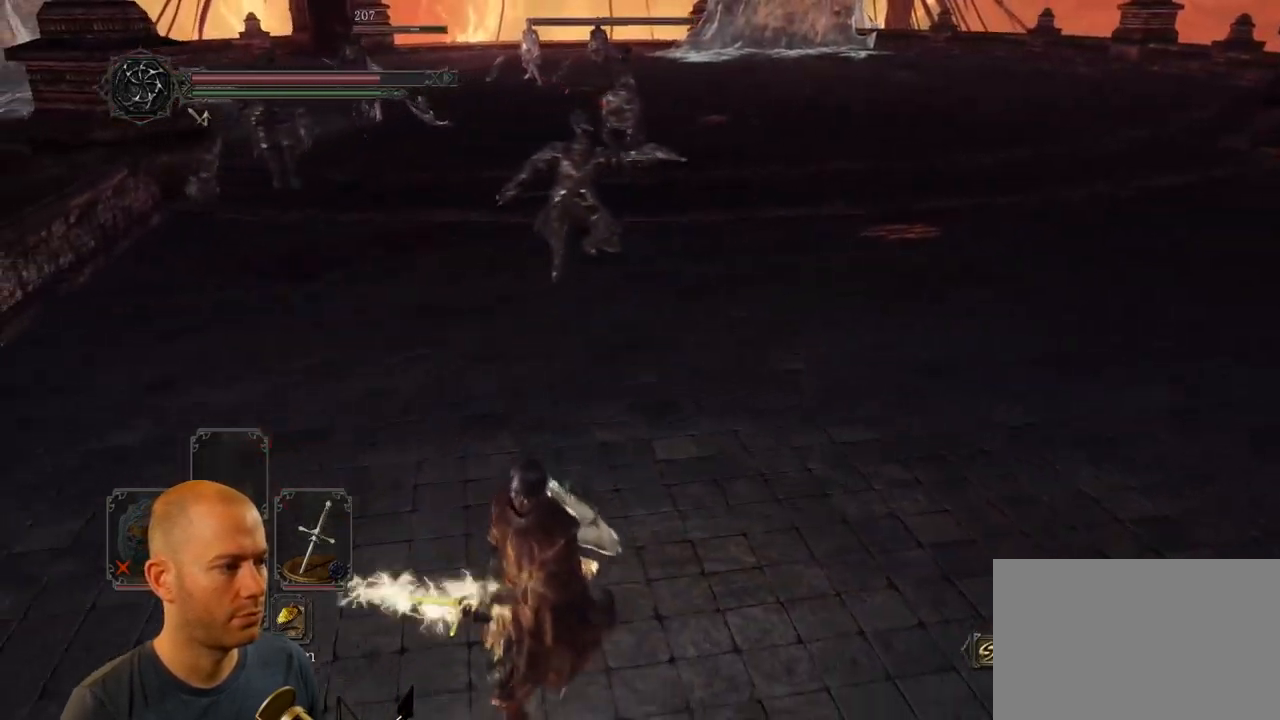
{"dt_ms": 484, "buttons": [], "left_stick": "up", "right_stick": "left", "events": [[84, "left_stick", "down-right"], [217, "left_stick", "up-right"], [284, "left_stick", "up"], [467, "right_stick", "left"]]}
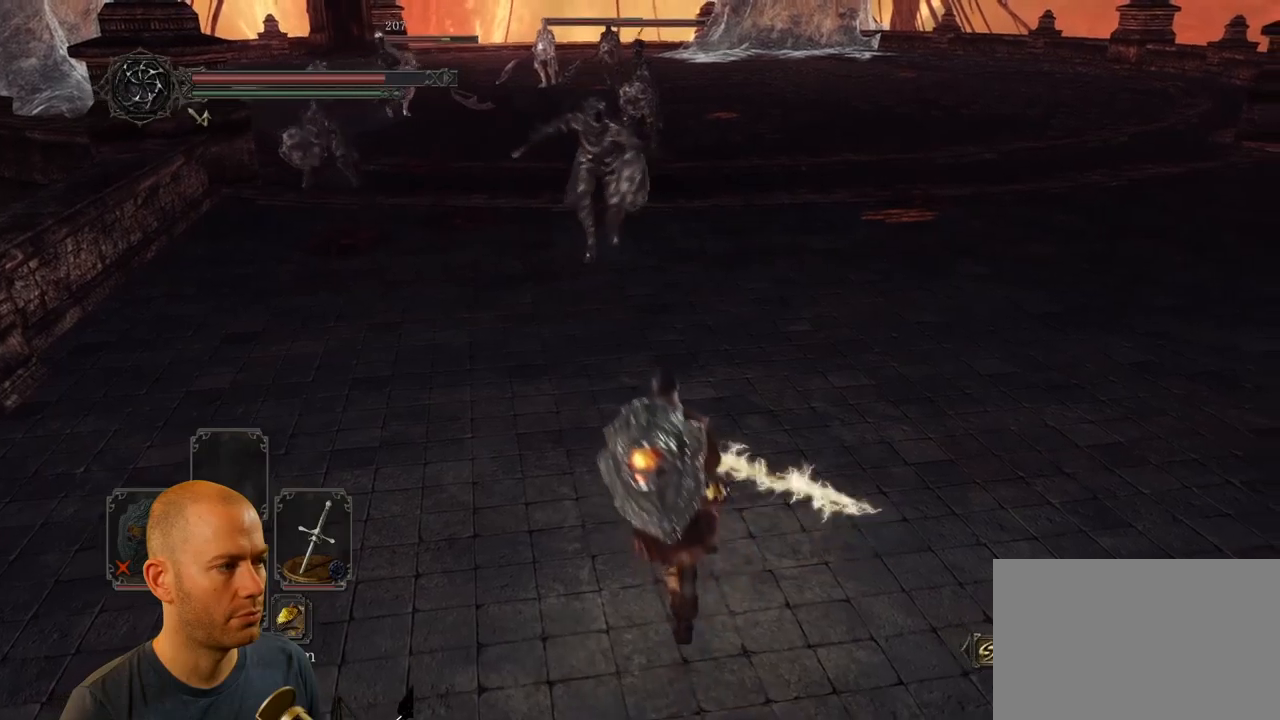
{"dt_ms": 500, "buttons": ["CIRCLE"], "left_stick": "down-right", "right_stick": "center", "events": [[133, "left_stick", "right"], [200, "left_stick", "down-right"], [233, "right_stick", "center"], [417, "CIRCLE", "down"]]}
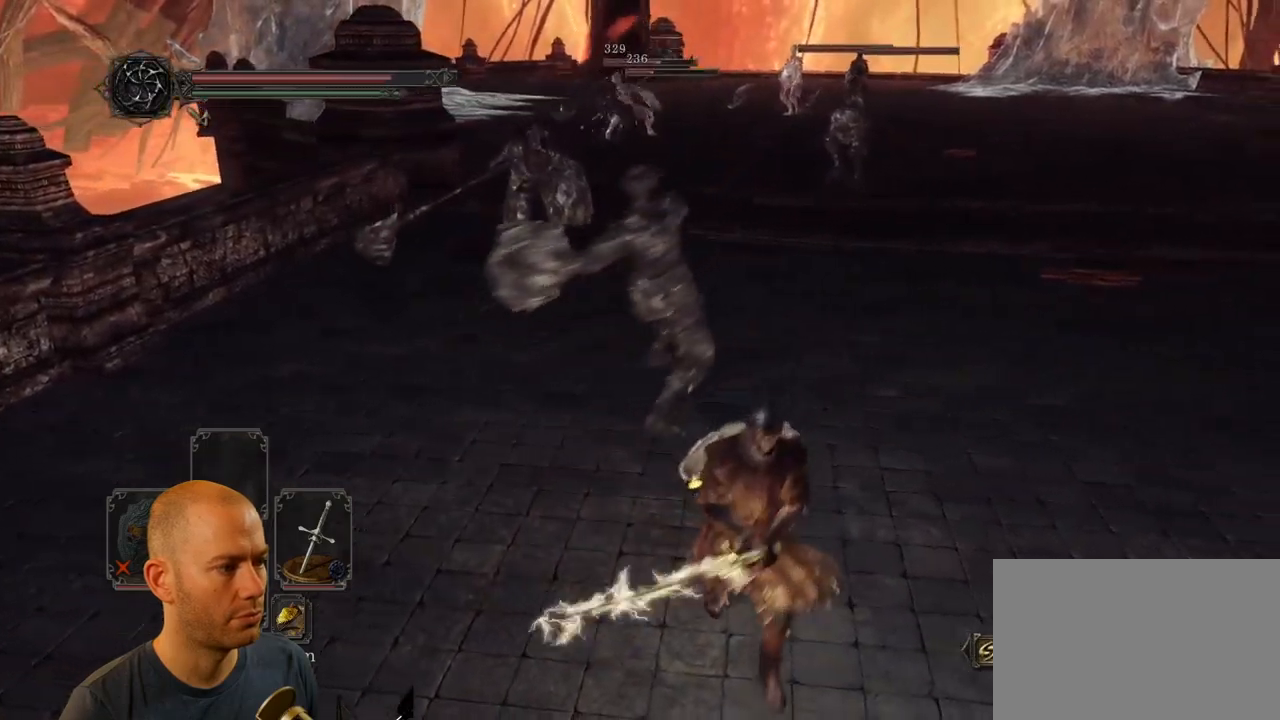
{"dt_ms": 500, "buttons": [], "left_stick": "down-right", "right_stick": "center", "events": [[83, "CIRCLE", "up"]]}
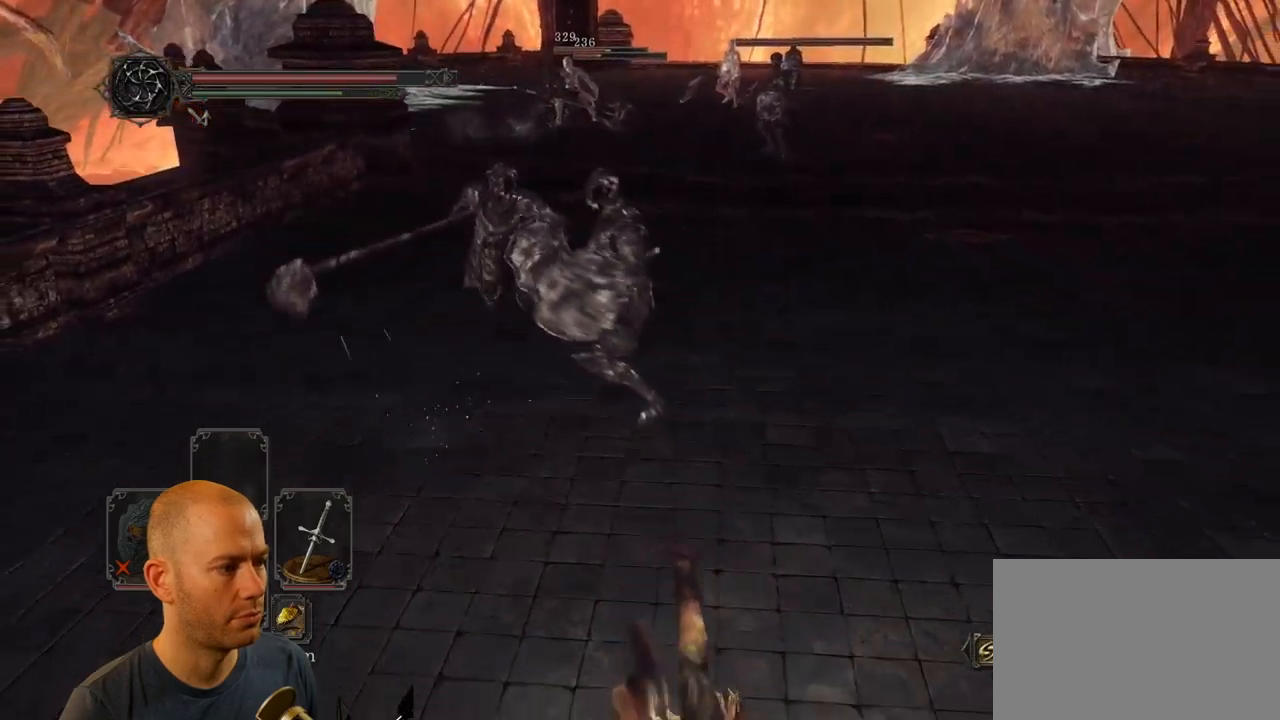
{"dt_ms": 500, "buttons": ["CIRCLE"], "left_stick": "down-right", "right_stick": "center", "events": [[33, "right_stick", "left"], [233, "right_stick", "center"], [317, "CIRCLE", "down"]]}
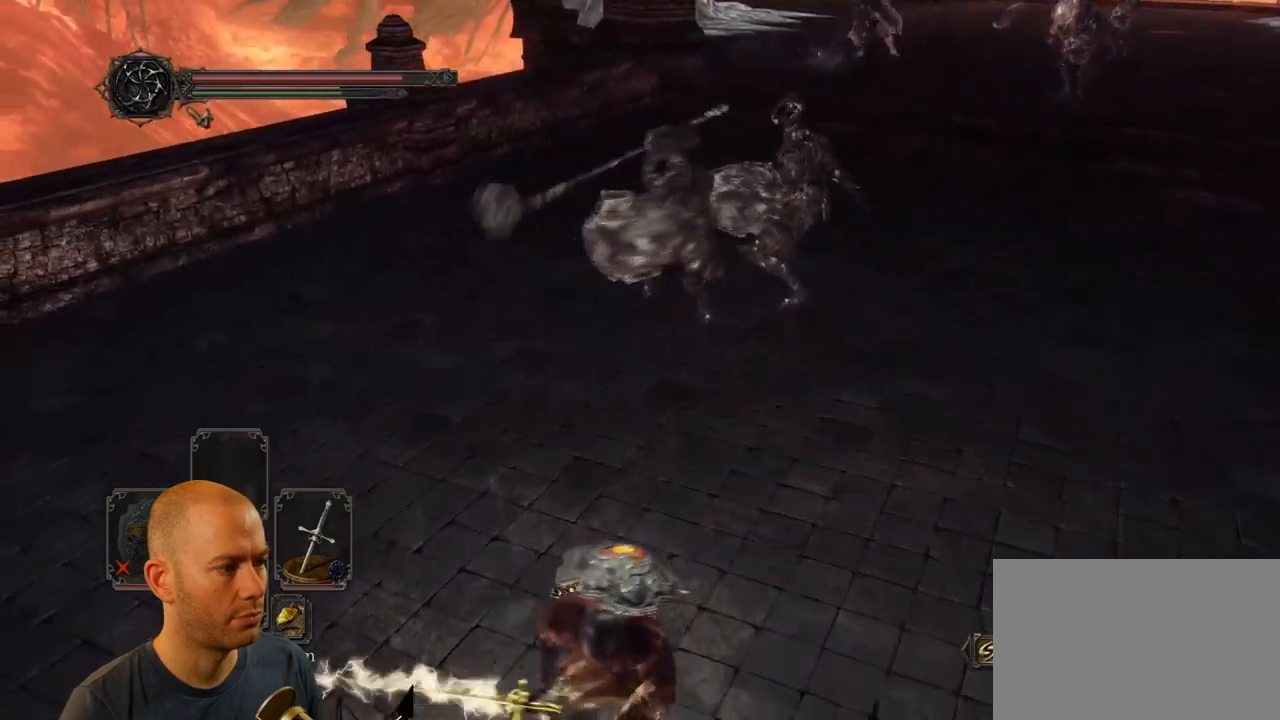
{"dt_ms": 500, "buttons": ["CIRCLE"], "left_stick": "up", "right_stick": "center", "events": [[183, "left_stick", "up-right"], [233, "left_stick", "up"]]}
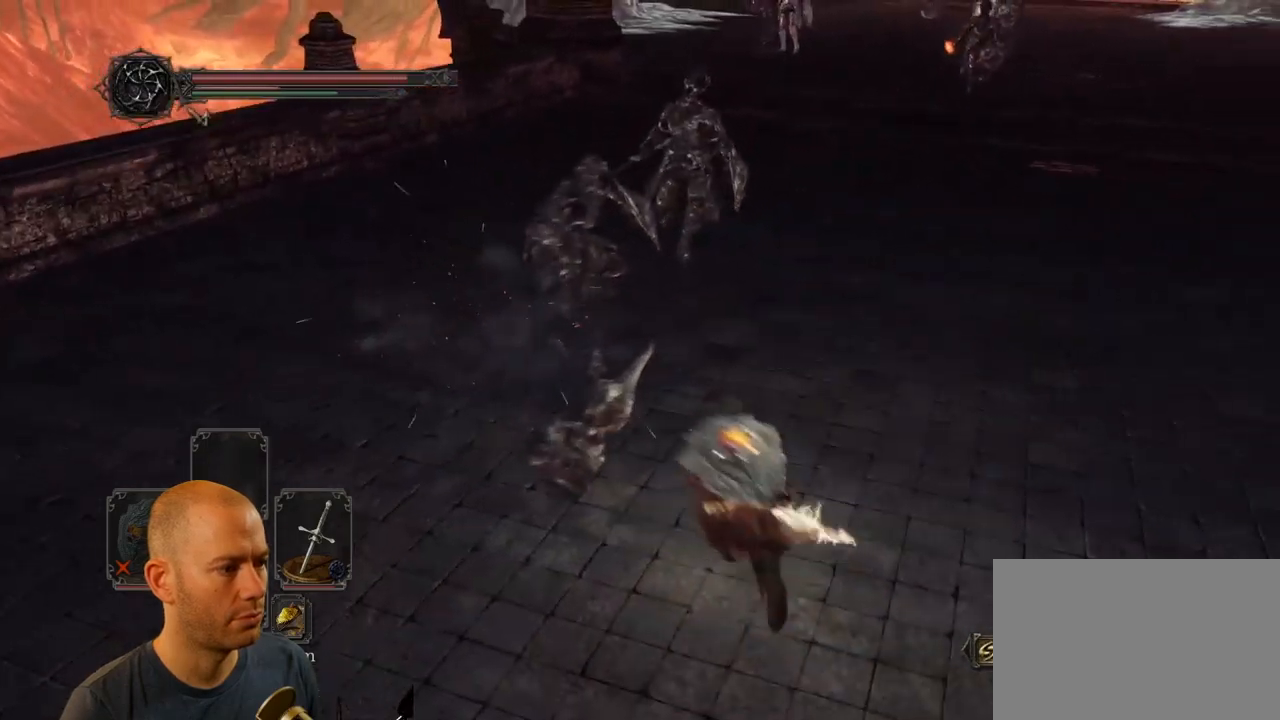
{"dt_ms": 500, "buttons": [], "left_stick": "up", "right_stick": "center", "events": [[133, "R1", "down"], [150, "CIRCLE", "up"], [267, "R1", "up"]]}
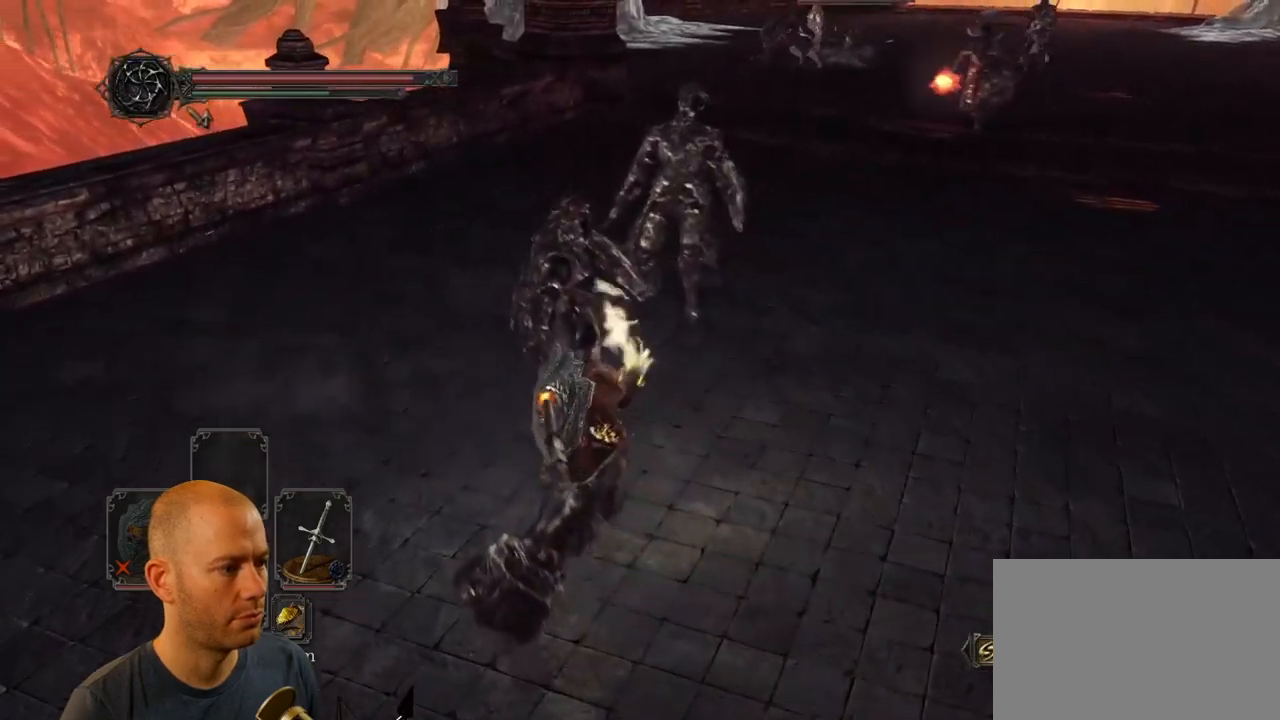
{"dt_ms": 500, "buttons": ["R1"], "left_stick": "up", "right_stick": "center", "events": [[183, "left_stick", "center"], [233, "left_stick", "up"], [300, "R1", "down"], [433, "R1", "up"], [483, "R1", "down"]]}
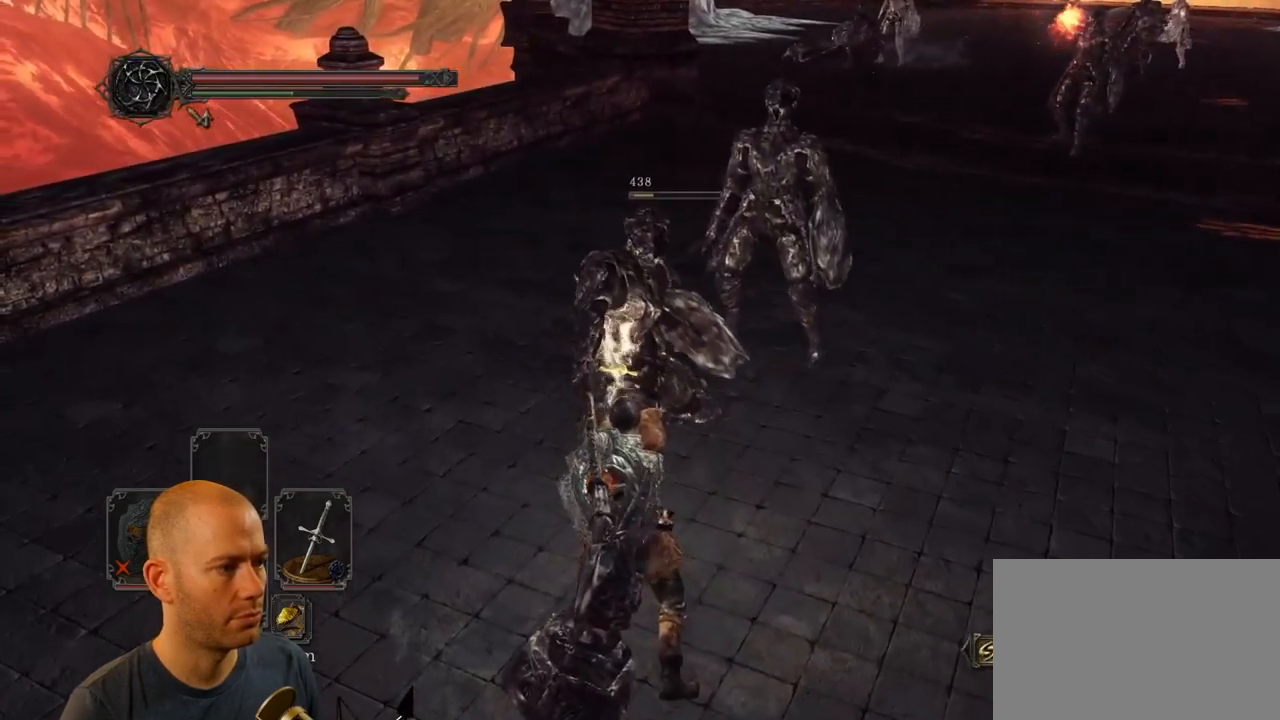
{"dt_ms": 500, "buttons": [], "left_stick": "up-right", "right_stick": "center", "events": [[100, "R1", "up"], [250, "left_stick", "up-right"]]}
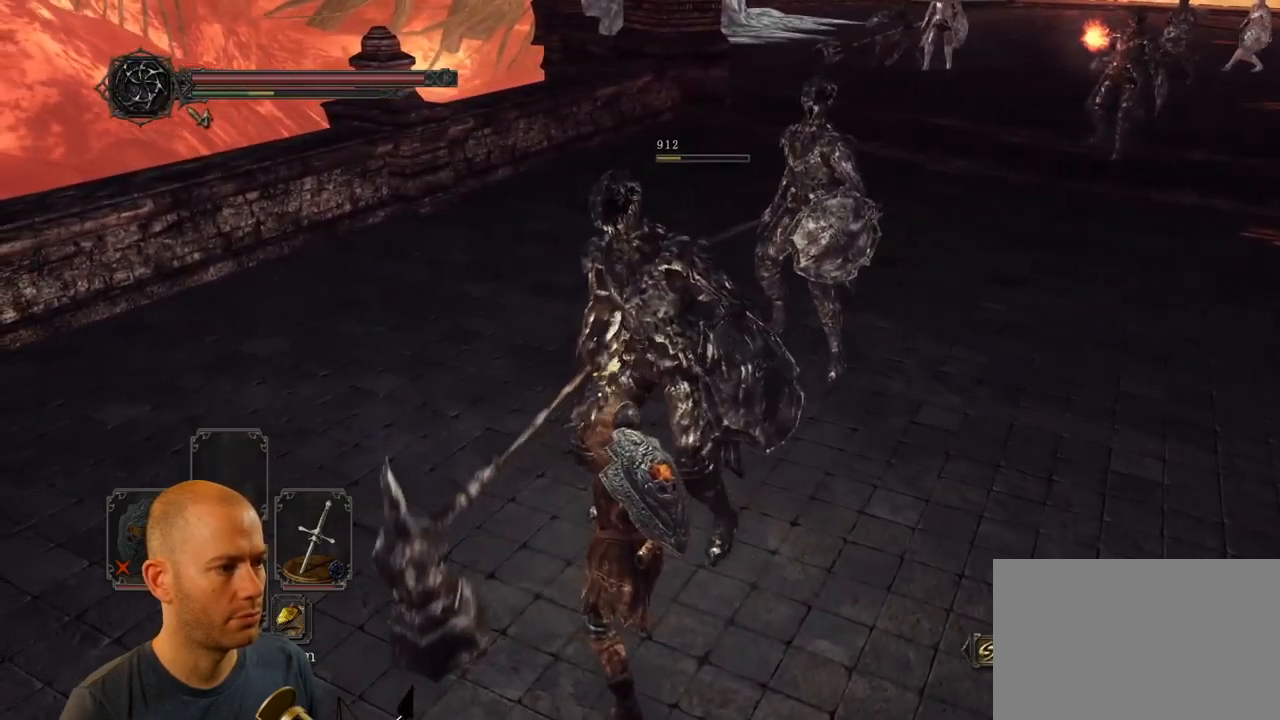
{"dt_ms": 500, "buttons": [], "left_stick": "down", "right_stick": "center", "events": [[33, "left_stick", "down-right"], [150, "left_stick", "down"], [167, "right_stick", "right"], [333, "right_stick", "center"]]}